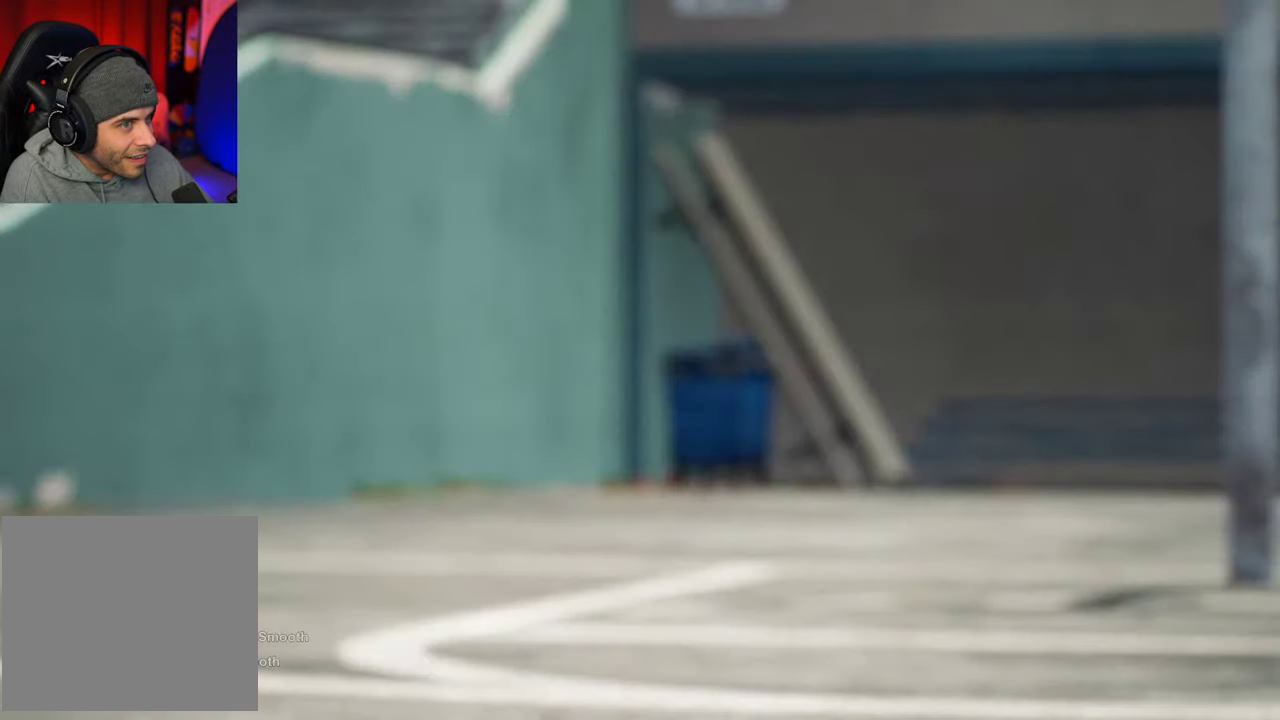
Gameplay with a controller (Xbox layout); each line is a JSON object with the inputs held at the frame after it (dt_ms = milliseconds from this image to that frame). "events" lists button and stick changes between this image and that frame as [ms after this image, input, new state], when the widget could be followed in between. This overlay highlights the sticks when they move; stick clicks (L3 R3) are not distinguishable. Not read: L3 R3.
{"dt_ms": 400, "buttons": [], "left_stick": "center", "right_stick": "center", "events": []}
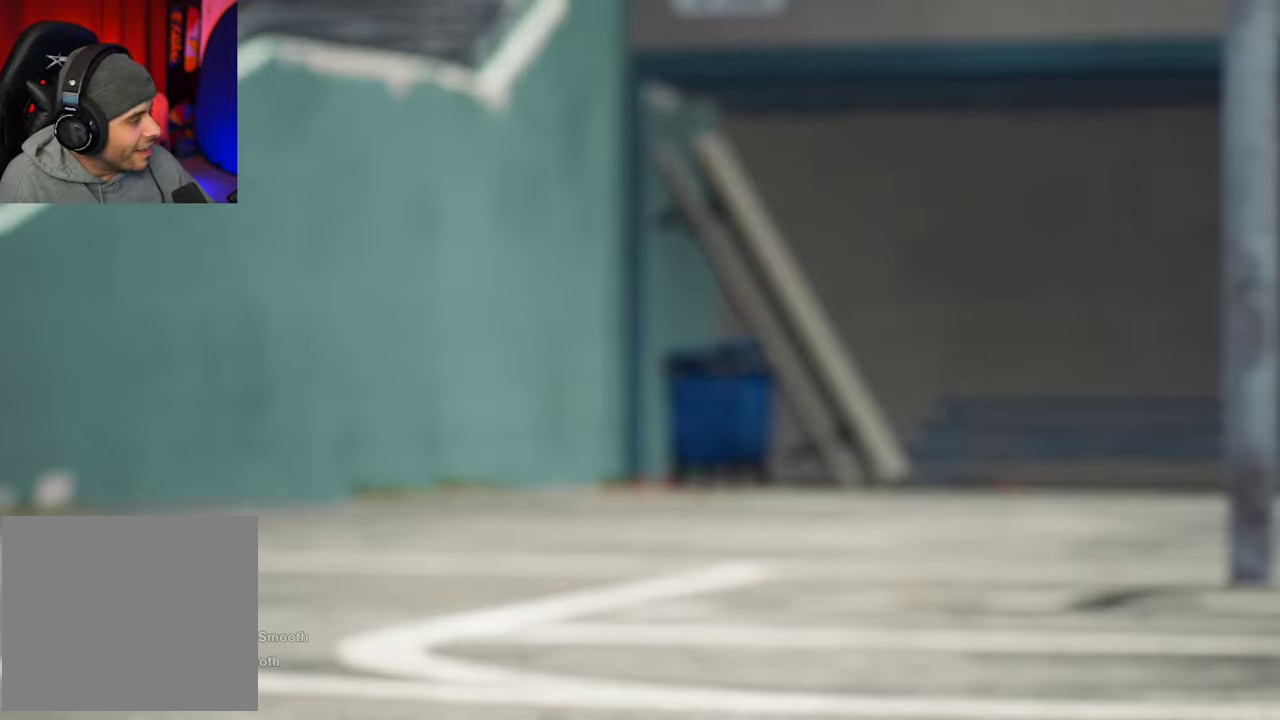
{"dt_ms": 500, "buttons": [], "left_stick": "center", "right_stick": "center", "events": []}
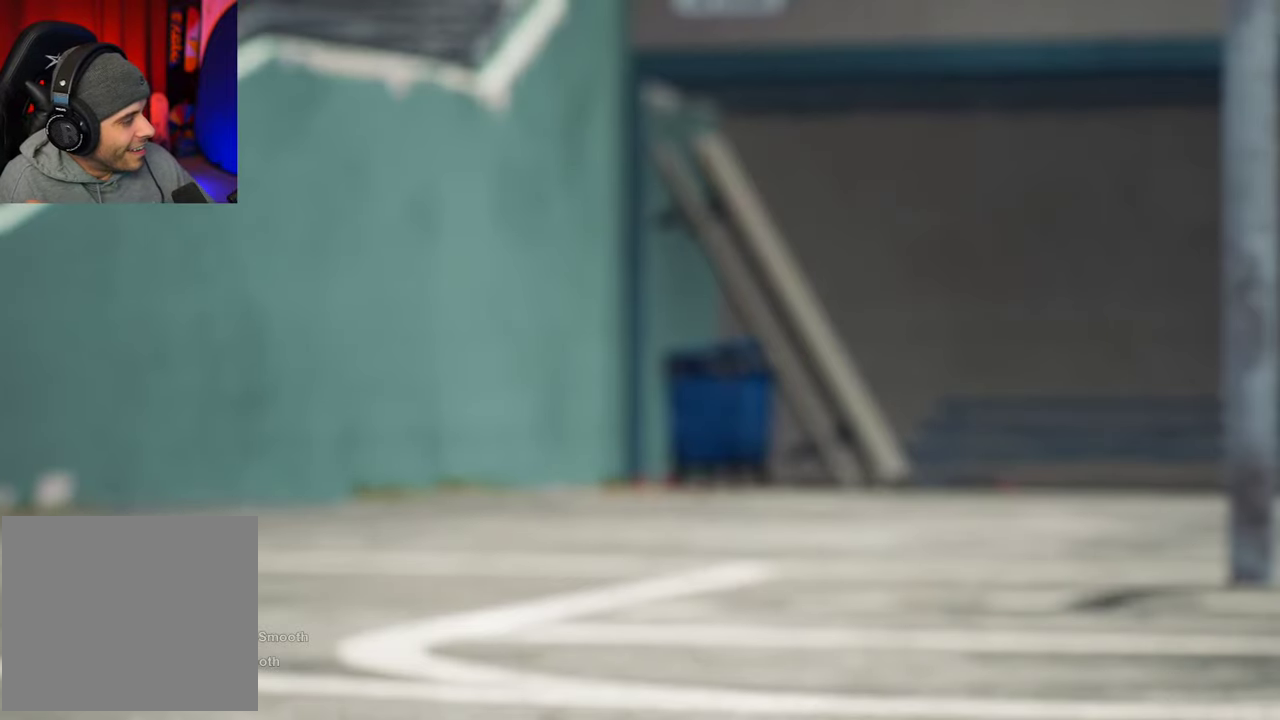
{"dt_ms": 500, "buttons": [], "left_stick": "center", "right_stick": "center", "events": []}
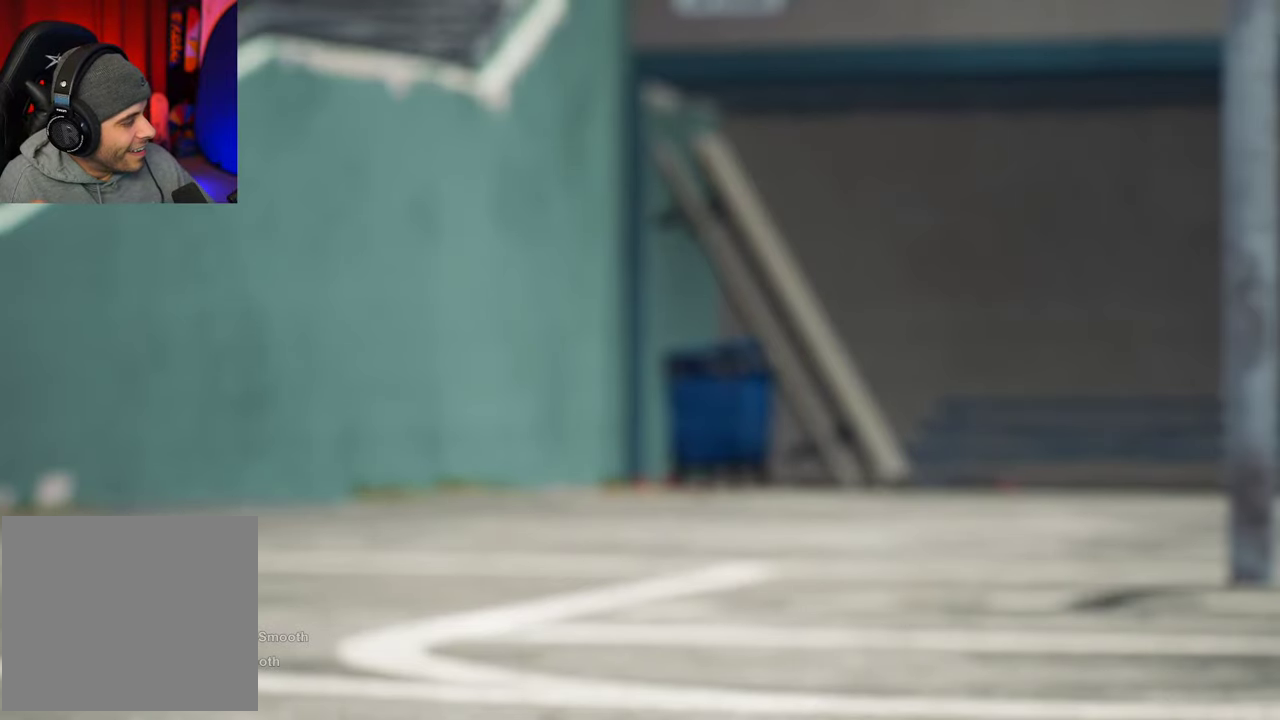
{"dt_ms": 500, "buttons": ["L2"], "left_stick": "center", "right_stick": "center", "events": [[17, "L2", "down"]]}
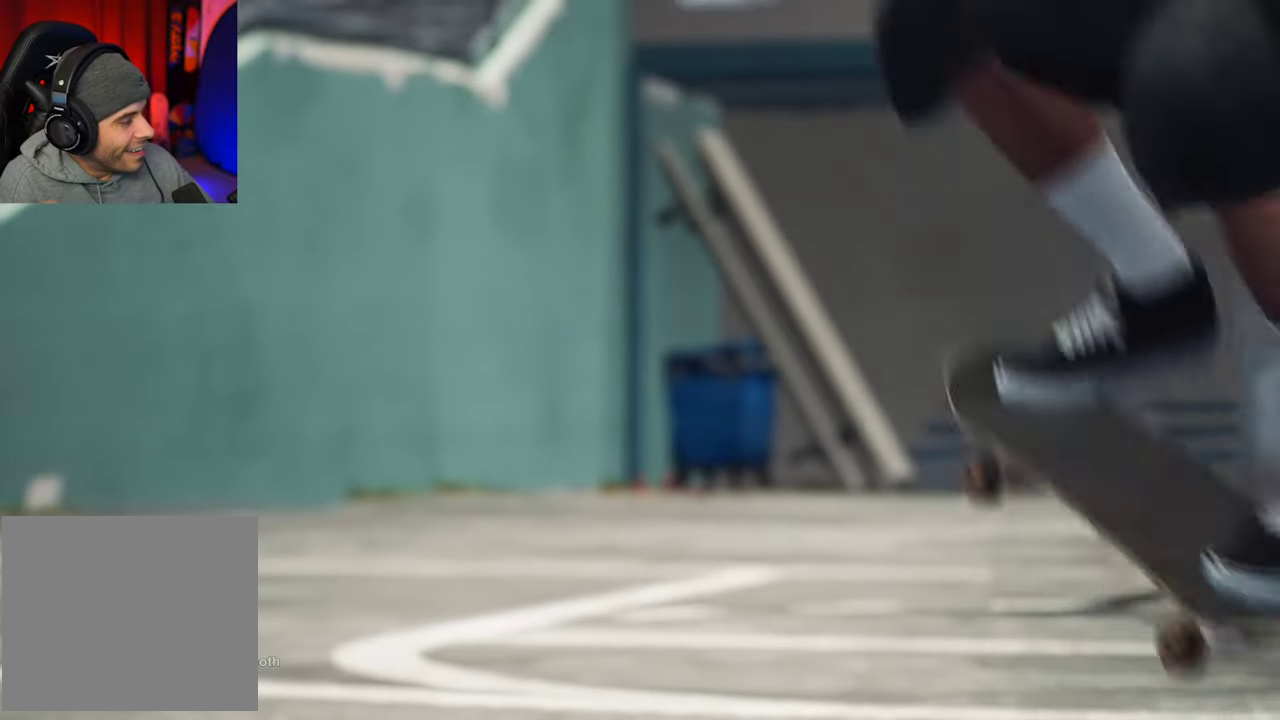
{"dt_ms": 500, "buttons": ["L2"], "left_stick": "center", "right_stick": "center"}
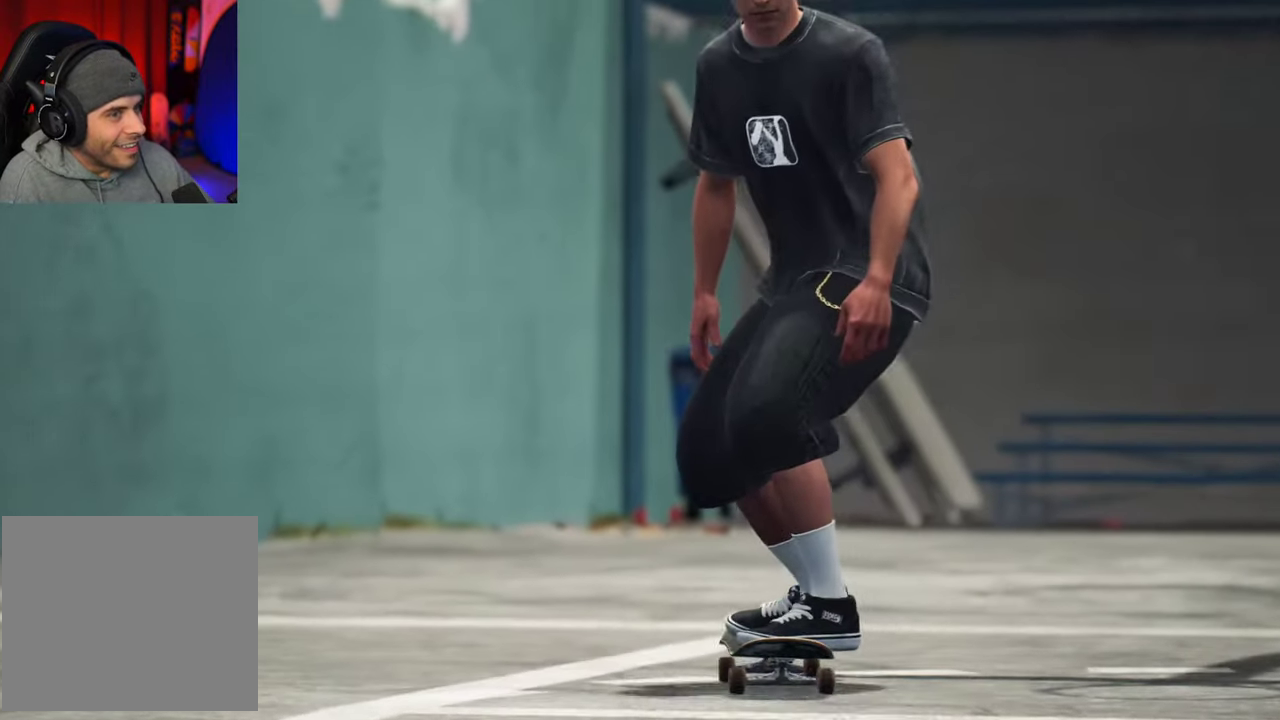
{"dt_ms": 700, "buttons": ["L2"], "left_stick": "center", "right_stick": "center"}
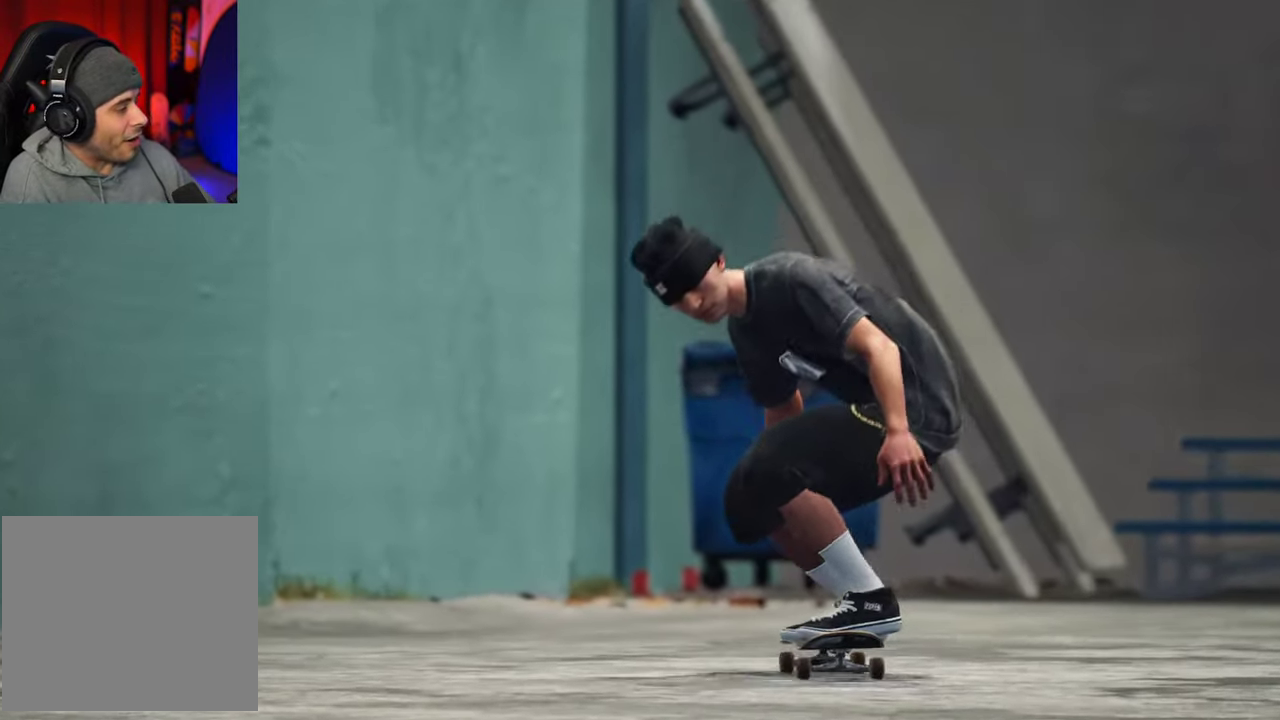
{"dt_ms": 300, "buttons": ["L2"], "left_stick": "center", "right_stick": "center", "events": []}
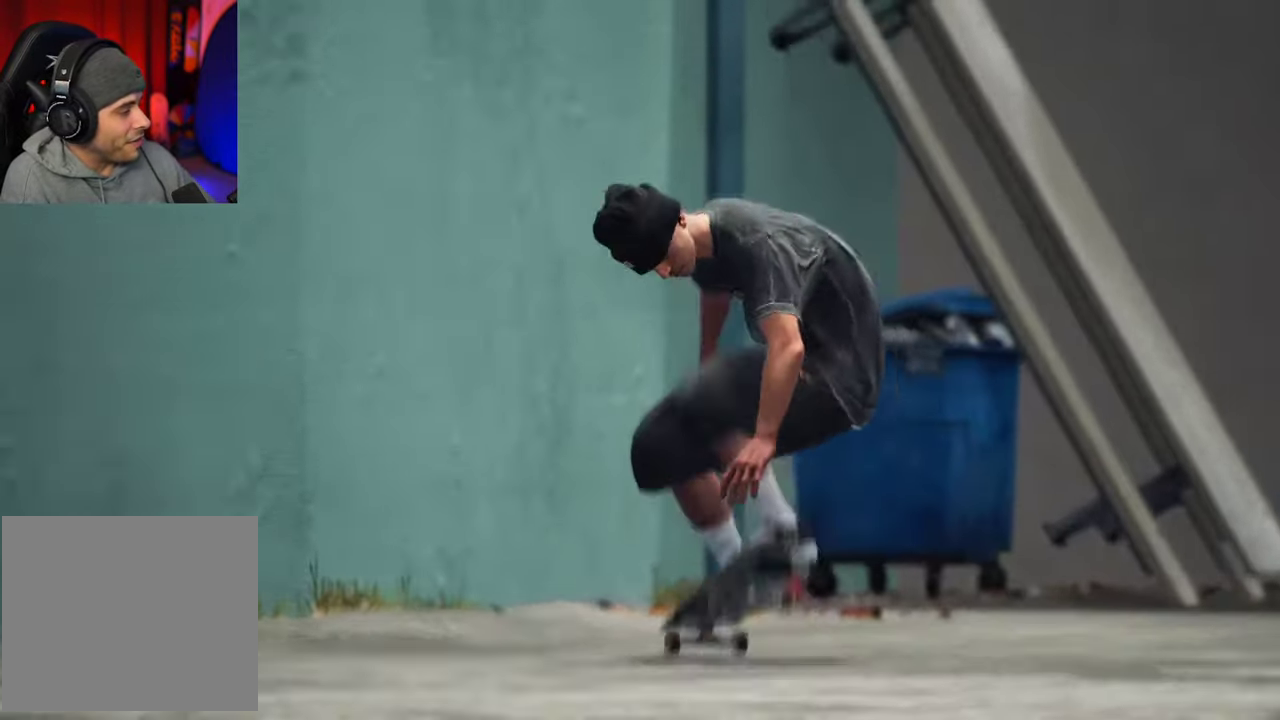
{"dt_ms": 400, "buttons": ["L2"], "left_stick": "center", "right_stick": "center"}
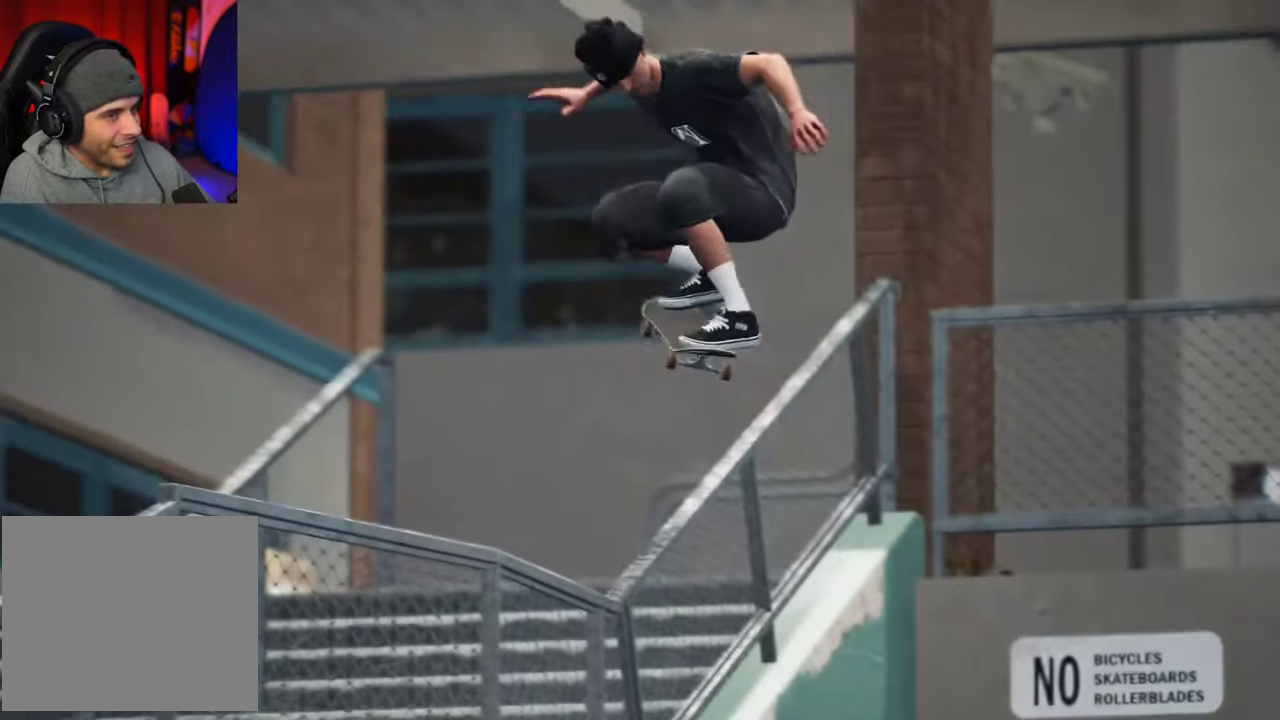
{"dt_ms": 700, "buttons": ["L2"], "left_stick": "center", "right_stick": "center"}
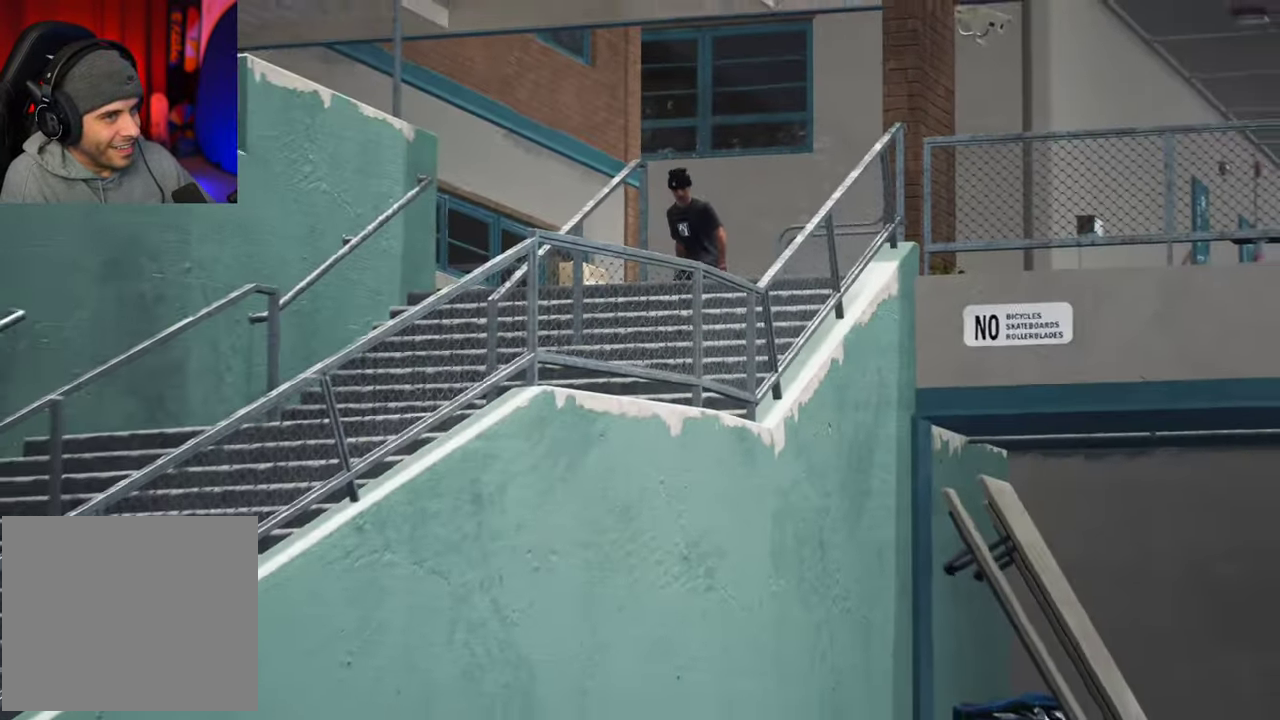
{"dt_ms": 600, "buttons": ["R2"], "left_stick": "center", "right_stick": "center", "events": [[317, "L2", "up"], [434, "R2", "down"]]}
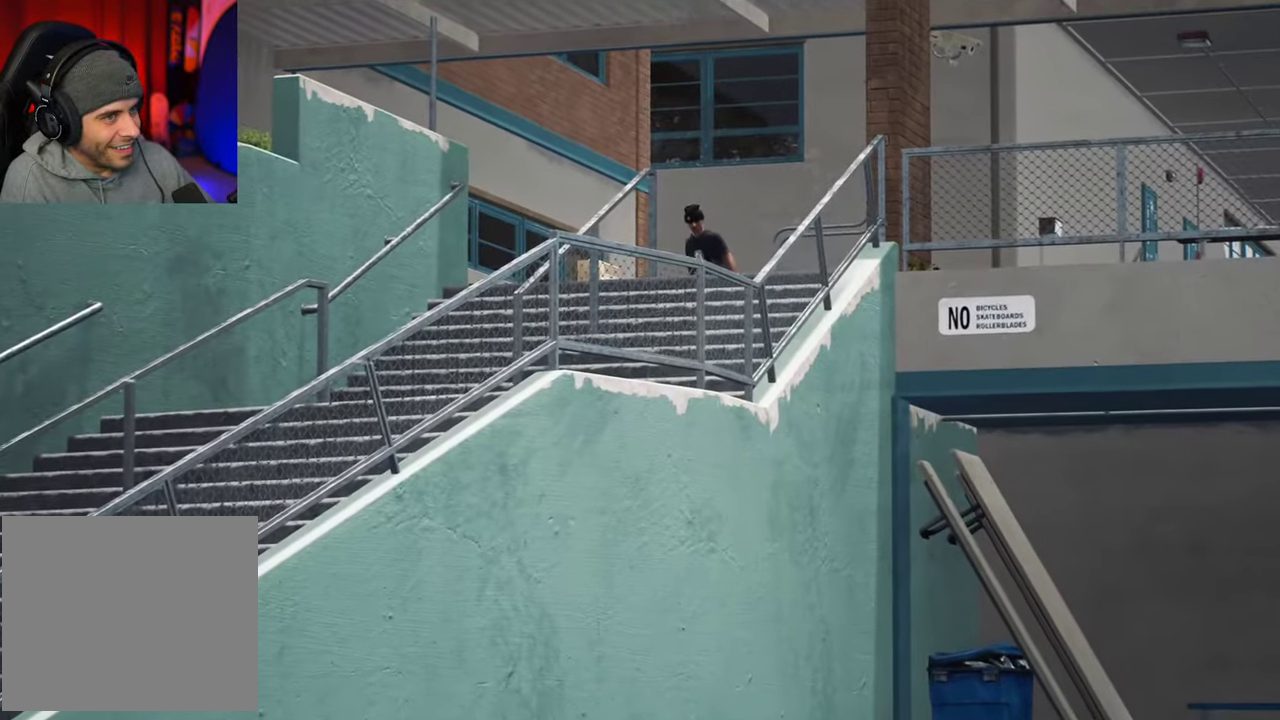
{"dt_ms": 300, "buttons": ["R2"], "left_stick": "center", "right_stick": "center", "events": []}